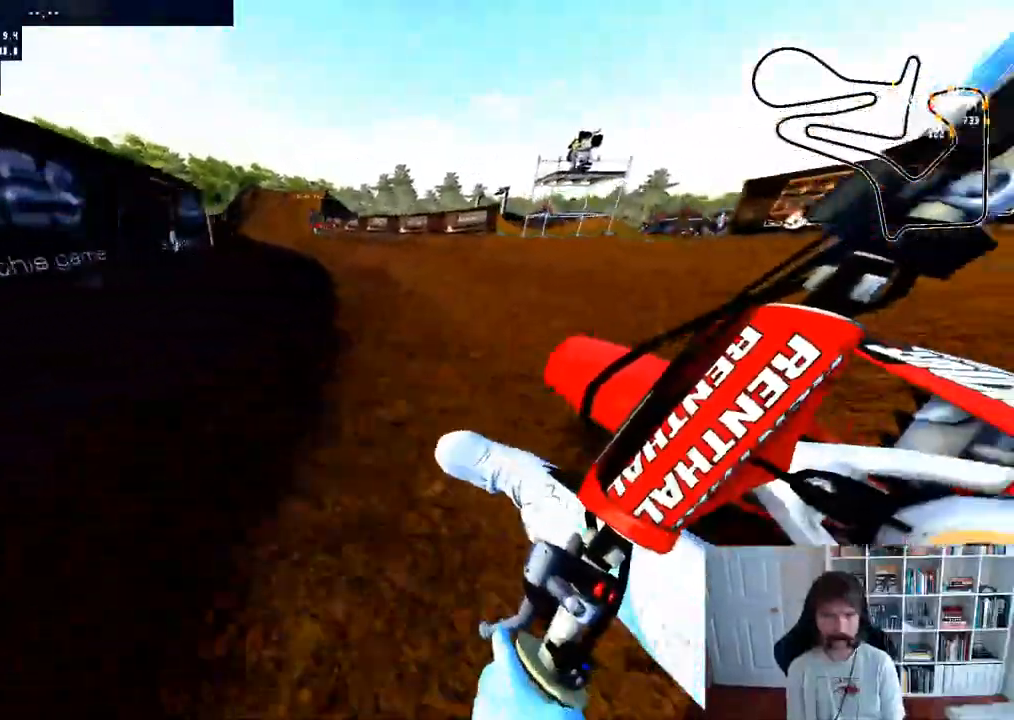
Gameplay with a controller (Xbox layout); each line is a JSON object with the inputs held at the frame after it (dt_ms = milliseconds from this image to that frame). "events" lists button and stick changes between this image and that frame as [ms after this image, input, new state], when the widget could be followed in between.
{"dt_ms": 500, "buttons": ["R2"], "left_stick": "center", "right_stick": "center", "events": [[167, "R2", "up"], [433, "R2", "down"]]}
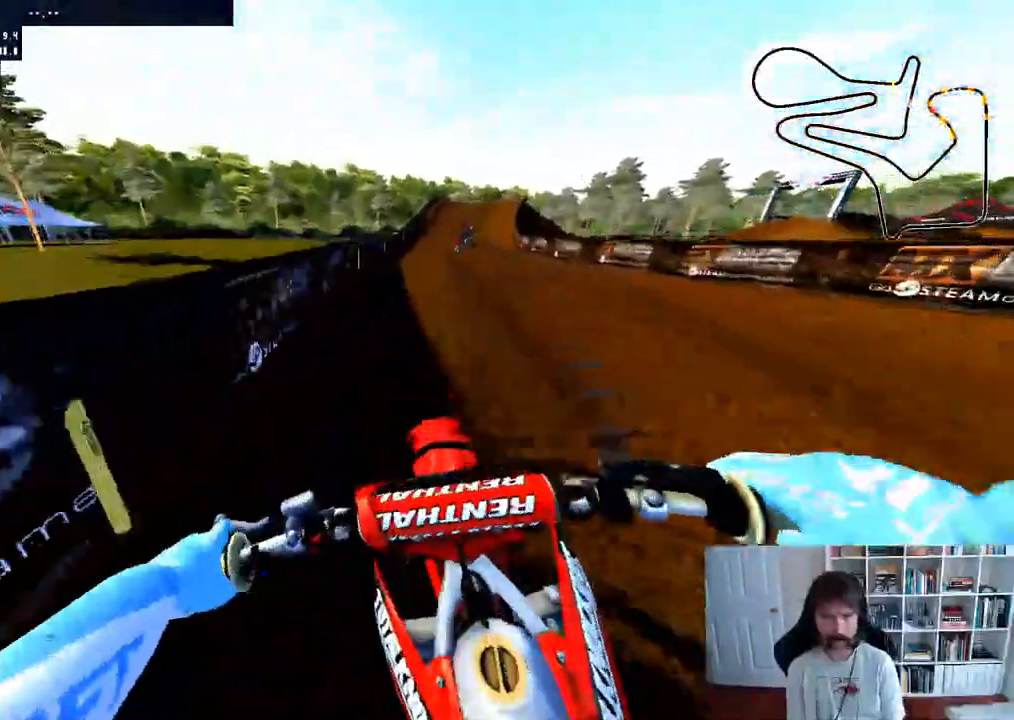
{"dt_ms": 500, "buttons": ["R2"], "left_stick": "center", "right_stick": "center", "events": [[183, "left_stick", "right"], [383, "left_stick", "center"]]}
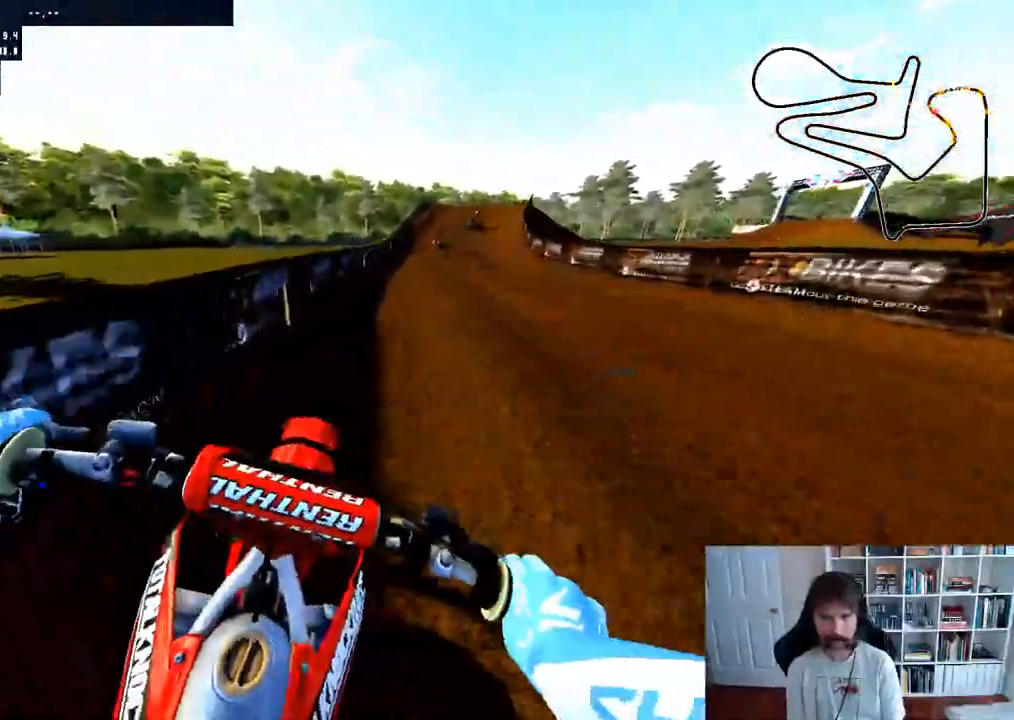
{"dt_ms": 500, "buttons": ["R2"], "left_stick": "center", "right_stick": "center", "events": []}
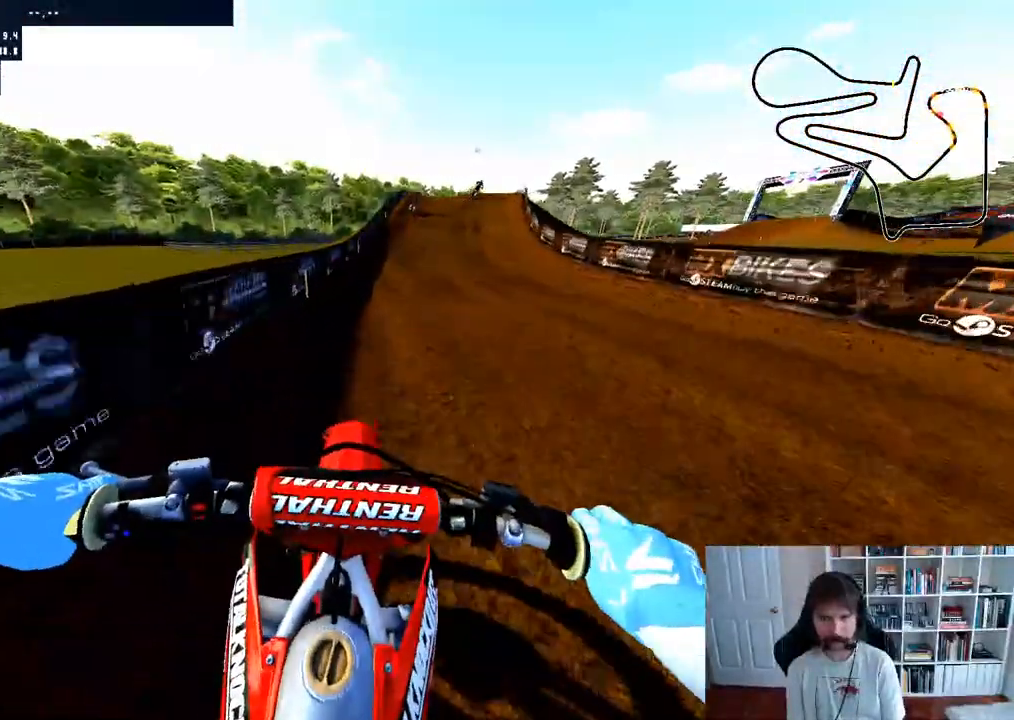
{"dt_ms": 500, "buttons": ["R2", "R3"], "left_stick": "right", "right_stick": "center", "events": [[400, "R3", "down"], [483, "left_stick", "right"]]}
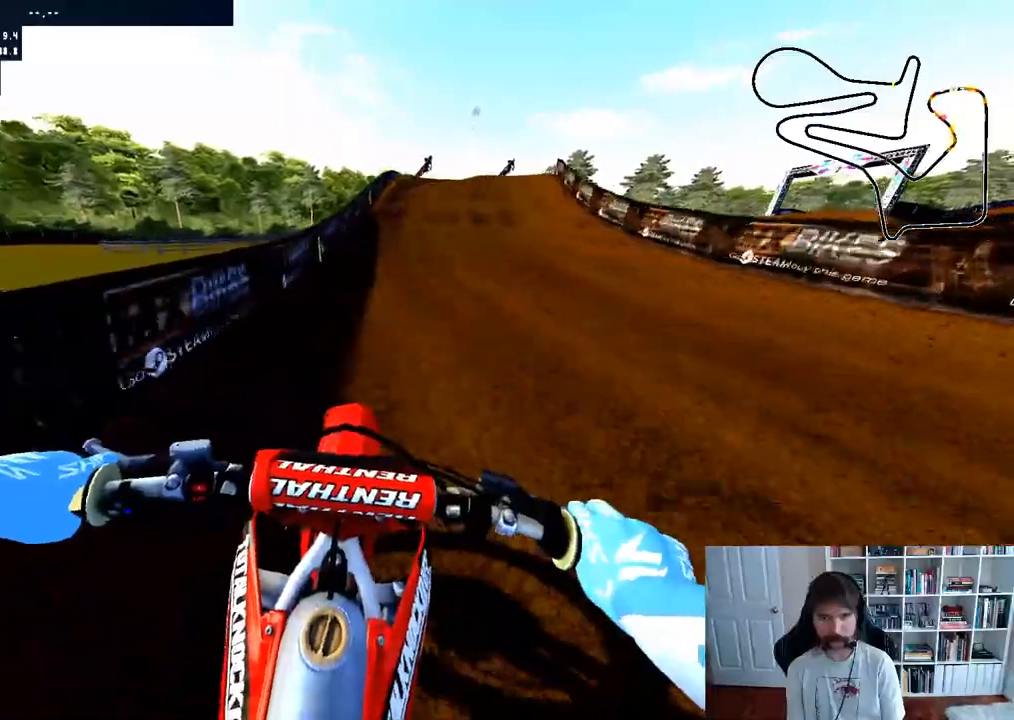
{"dt_ms": 500, "buttons": ["R2"], "left_stick": "right", "right_stick": "center", "events": [[50, "R3", "up"], [167, "left_stick", "center"], [400, "left_stick", "right"]]}
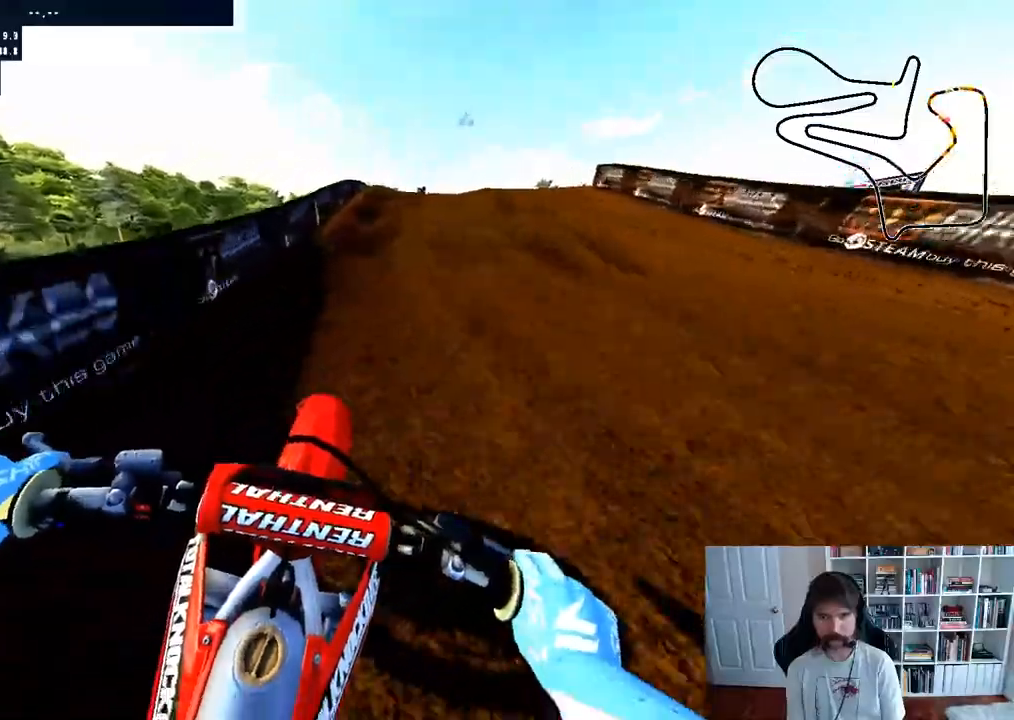
{"dt_ms": 500, "buttons": [], "left_stick": "right", "right_stick": "center", "events": [[50, "left_stick", "center"], [100, "R2", "up"], [167, "A", "down"], [300, "A", "up"], [383, "left_stick", "right"]]}
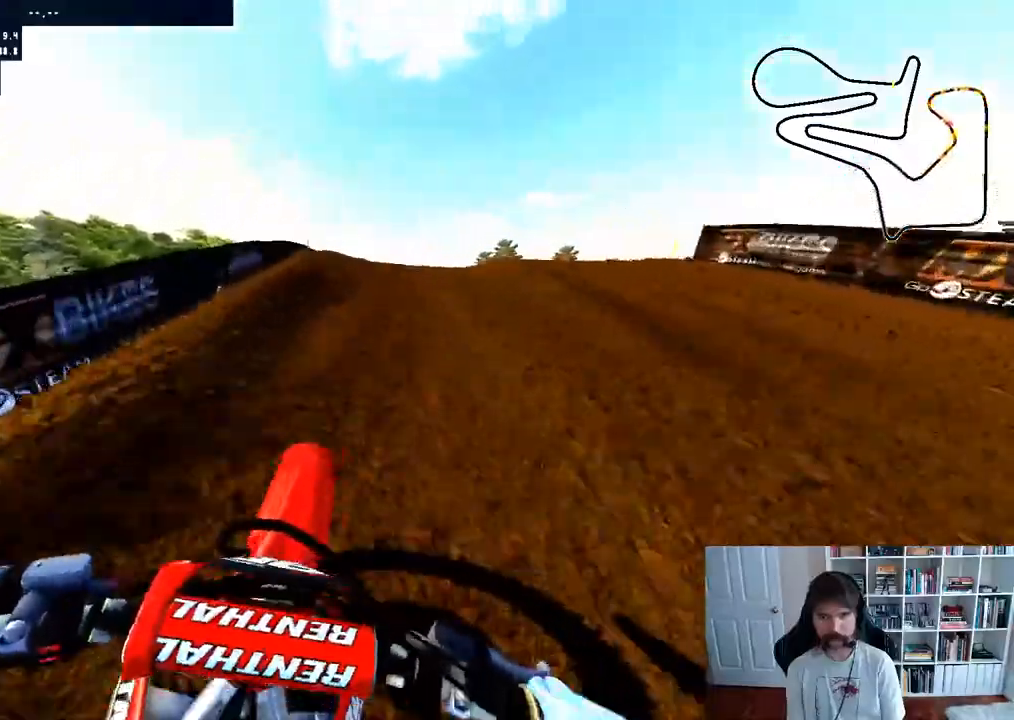
{"dt_ms": 1000, "buttons": ["R2"], "left_stick": "down-left", "right_stick": "center"}
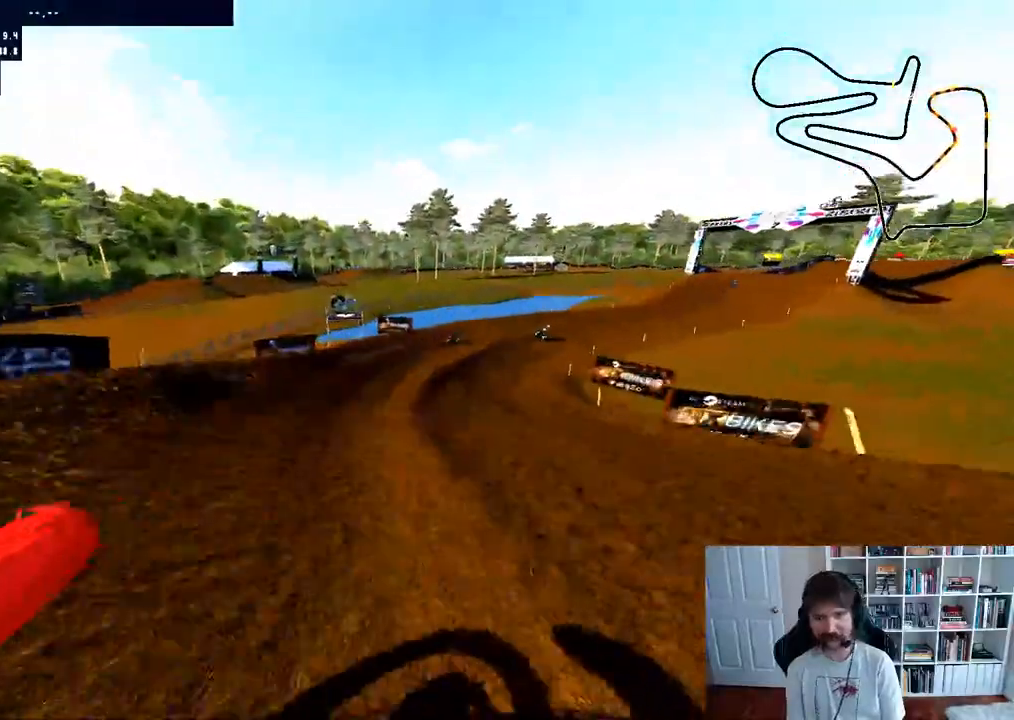
{"dt_ms": 1000, "buttons": ["R2"], "left_stick": "right", "right_stick": "center"}
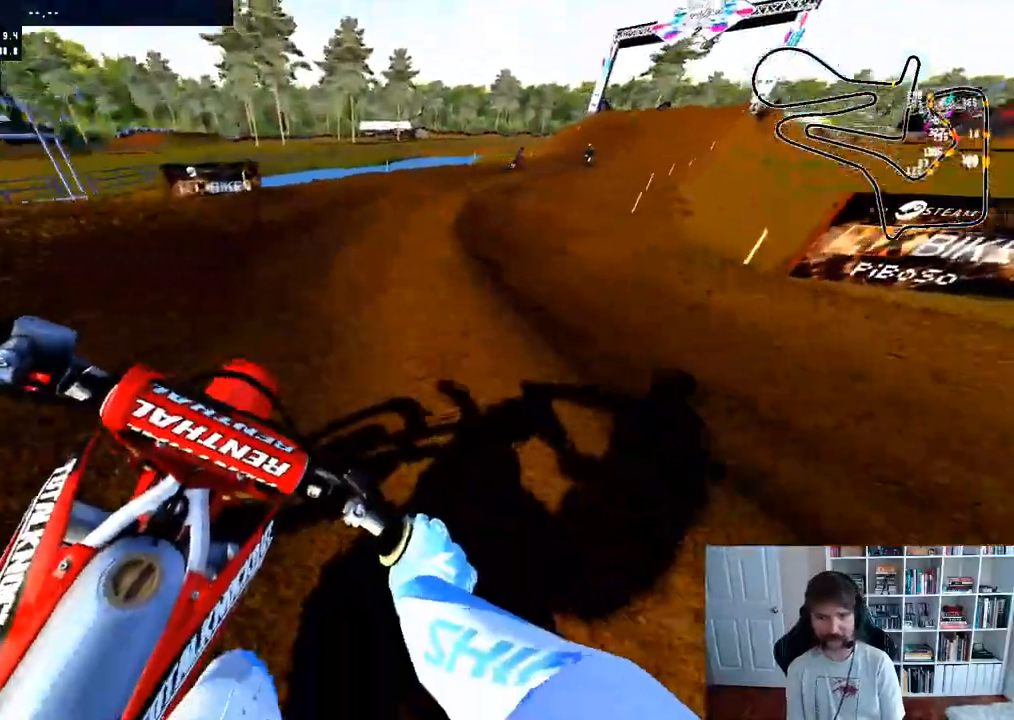
{"dt_ms": 500, "buttons": ["R2"], "left_stick": "right", "right_stick": "center", "events": [[150, "left_stick", "center"], [333, "left_stick", "right"]]}
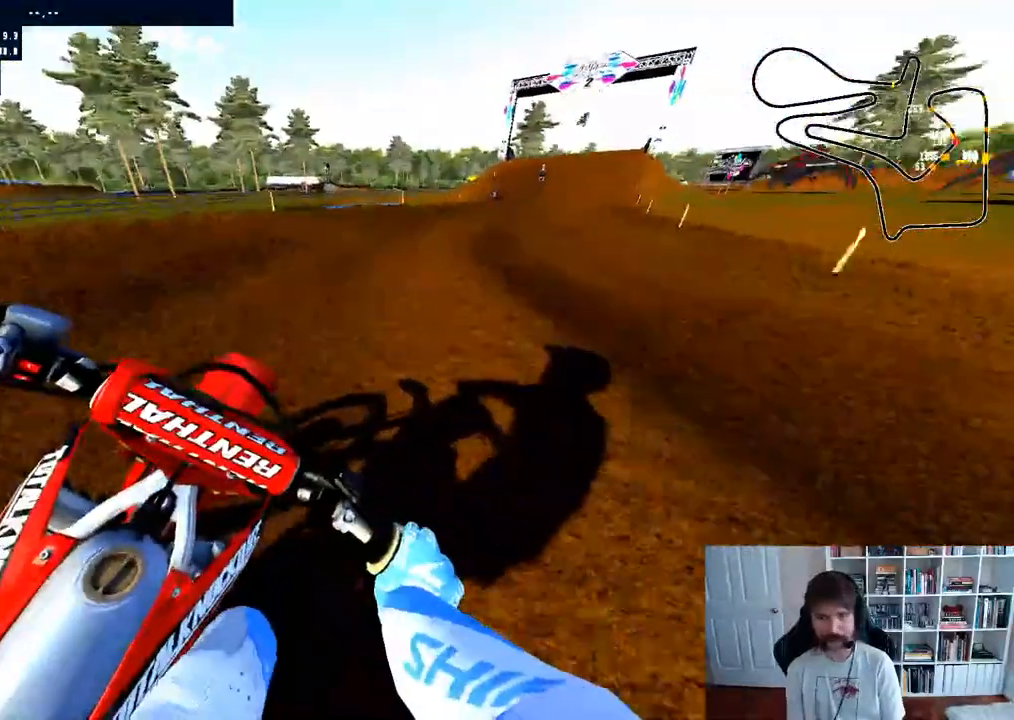
{"dt_ms": 500, "buttons": ["R2"], "left_stick": "center", "right_stick": "center", "events": [[67, "left_stick", "center"], [200, "left_stick", "right"], [417, "left_stick", "center"]]}
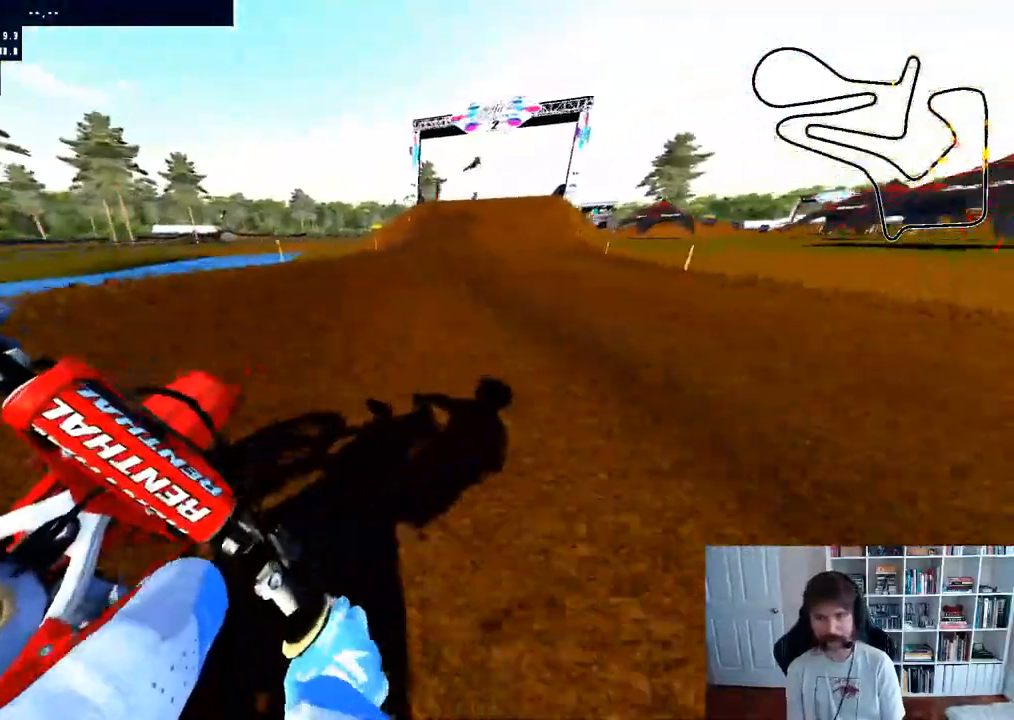
{"dt_ms": 500, "buttons": ["R2"], "left_stick": "center", "right_stick": "center", "events": [[33, "left_stick", "right"], [150, "left_stick", "center"], [317, "left_stick", "left"], [500, "left_stick", "center"]]}
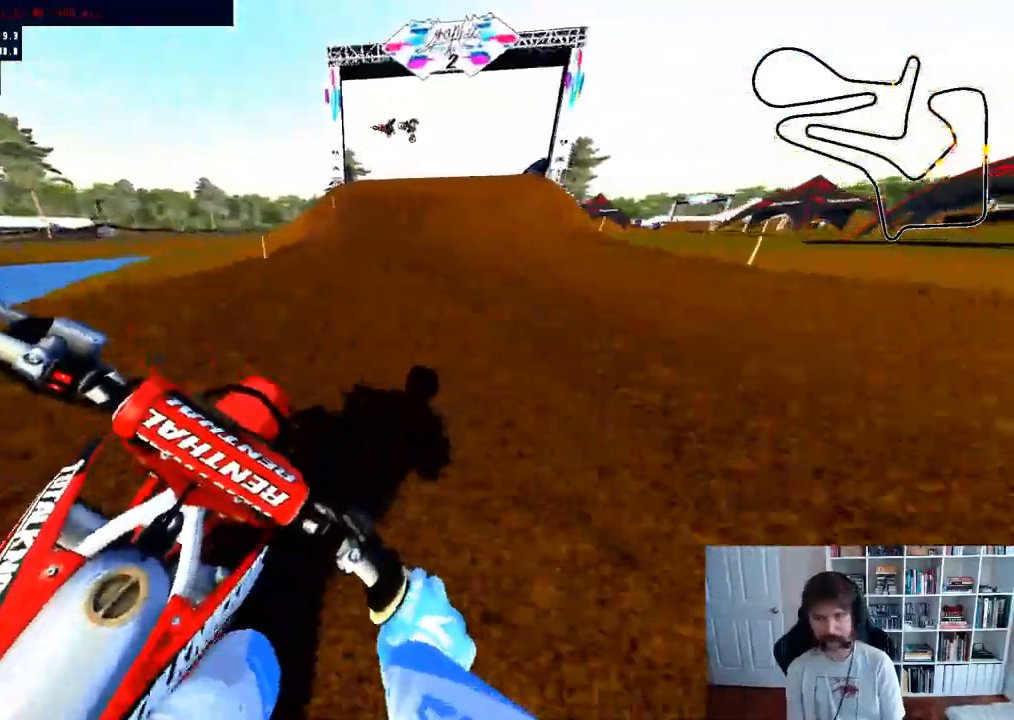
{"dt_ms": 500, "buttons": ["R2"], "left_stick": "center", "right_stick": "center", "events": [[300, "R3", "down"], [433, "R3", "up"]]}
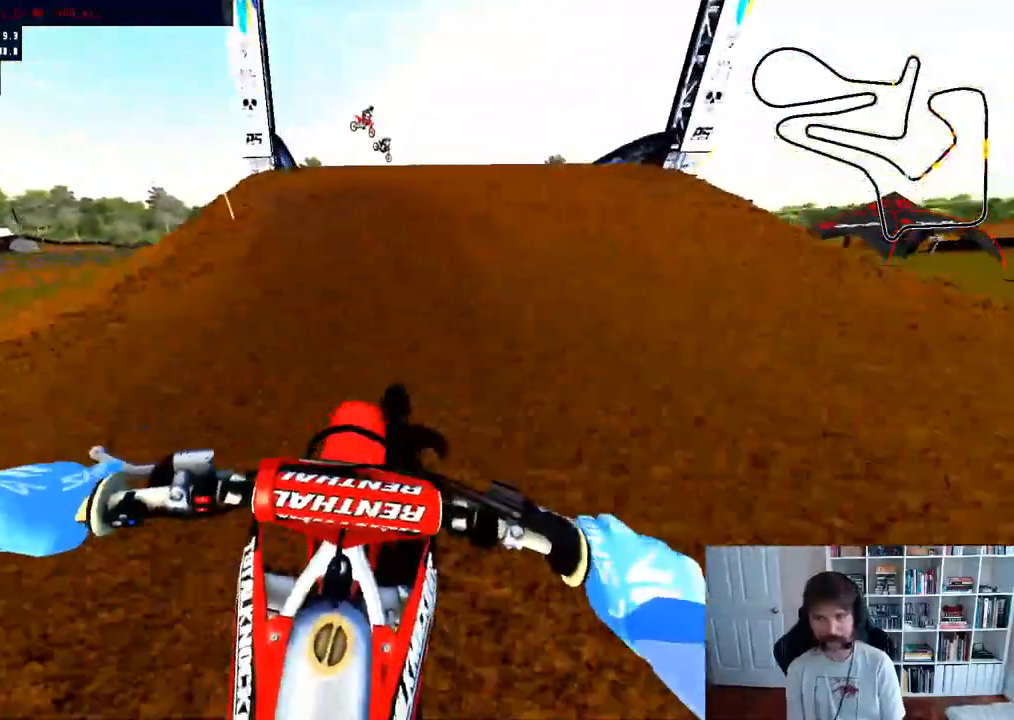
{"dt_ms": 500, "buttons": [], "left_stick": "left", "right_stick": "up", "events": [[217, "R3", "down"], [267, "right_stick", "up"], [333, "R3", "up"], [350, "left_stick", "left"], [483, "R2", "up"]]}
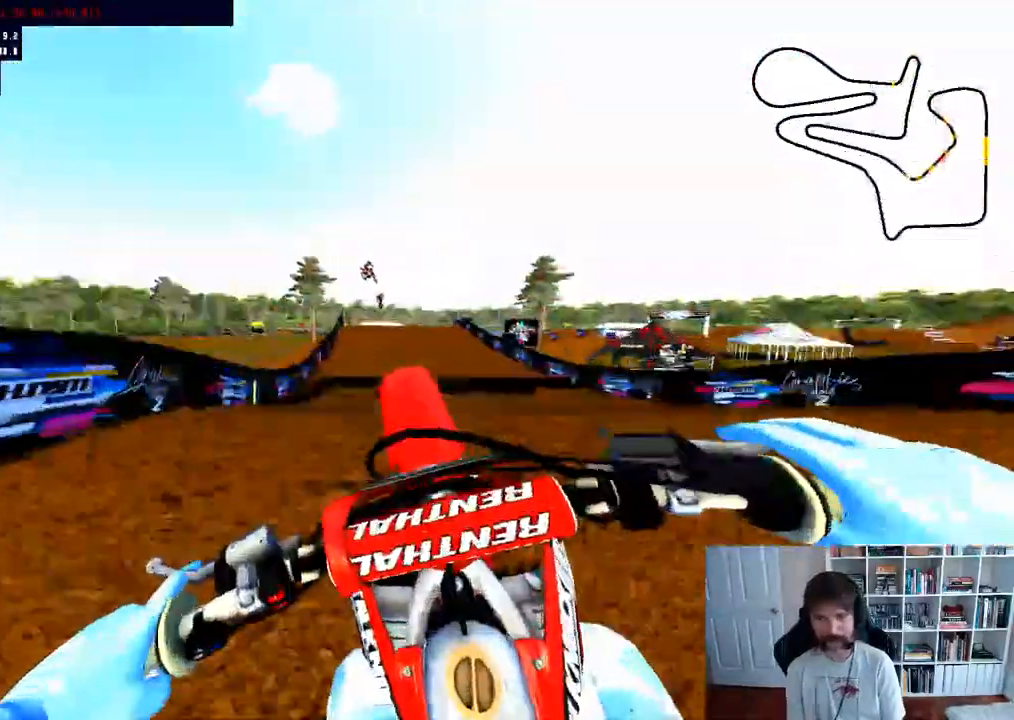
{"dt_ms": 500, "buttons": [], "left_stick": "down", "right_stick": "center", "events": [[17, "right_stick", "center"], [67, "left_stick", "center"], [433, "left_stick", "down-left"], [500, "left_stick", "down"]]}
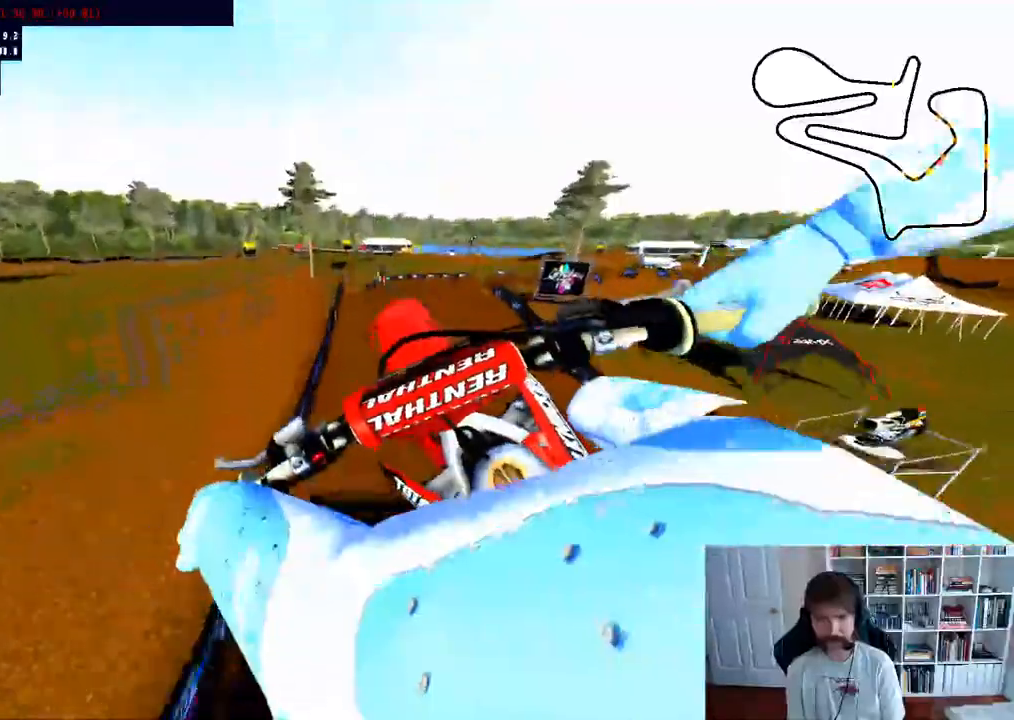
{"dt_ms": 500, "buttons": ["R2"], "left_stick": "down", "right_stick": "up", "events": [[33, "R3", "down"], [167, "R3", "up"], [200, "right_stick", "up-right"], [300, "right_stick", "up"], [500, "R2", "down"]]}
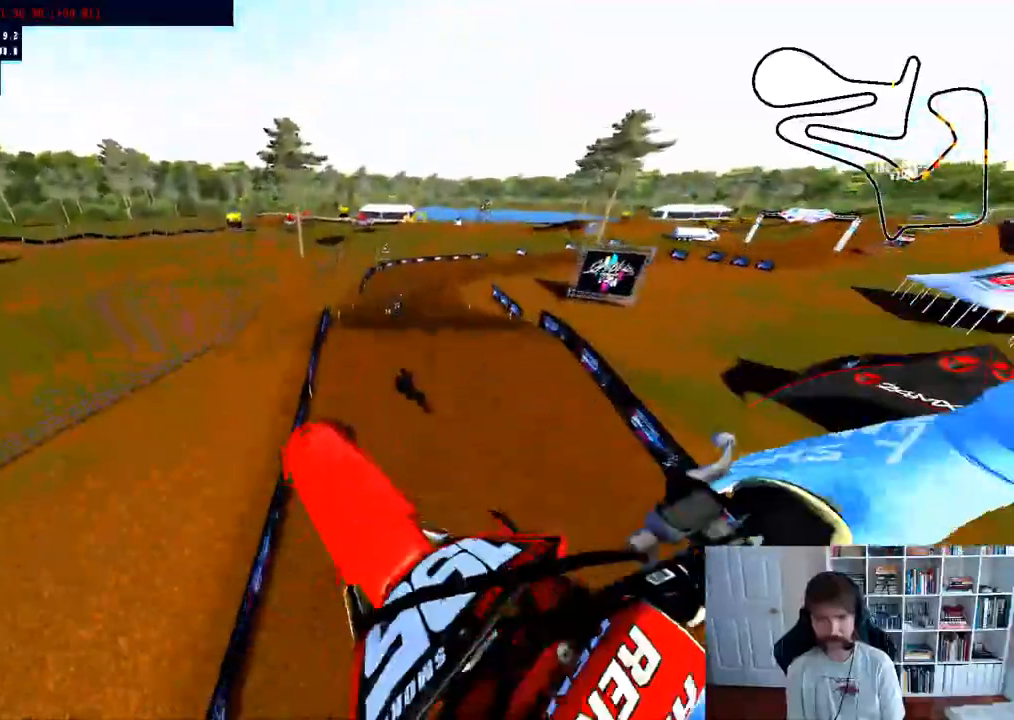
{"dt_ms": 500, "buttons": [], "left_stick": "down", "right_stick": "up", "events": [[133, "R2", "up"], [250, "R2", "down"], [383, "R2", "up"]]}
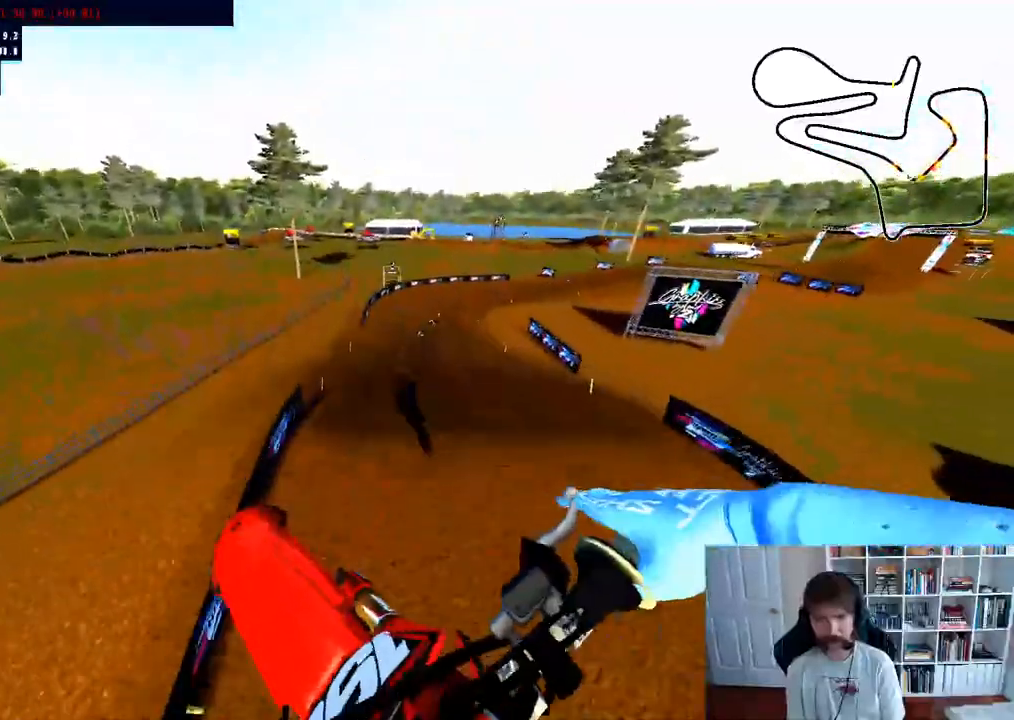
{"dt_ms": 500, "buttons": [], "left_stick": "down", "right_stick": "up", "events": [[217, "R2", "down"], [400, "R2", "up"]]}
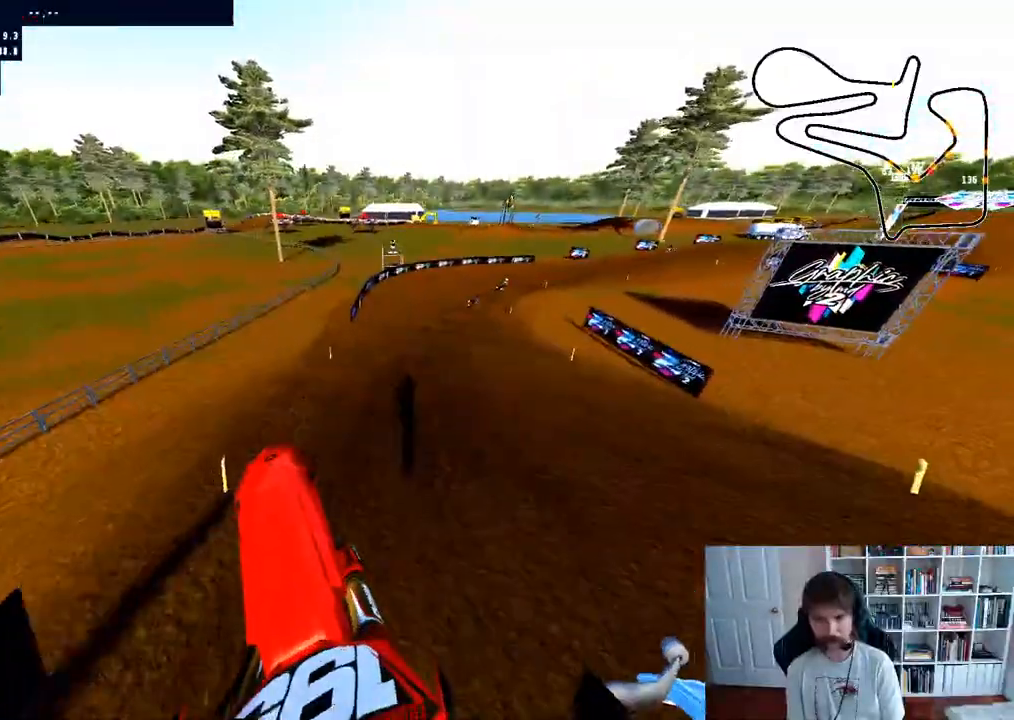
{"dt_ms": 500, "buttons": ["R2"], "left_stick": "right", "right_stick": "center", "events": [[33, "right_stick", "center"], [50, "R2", "down"], [183, "left_stick", "right"]]}
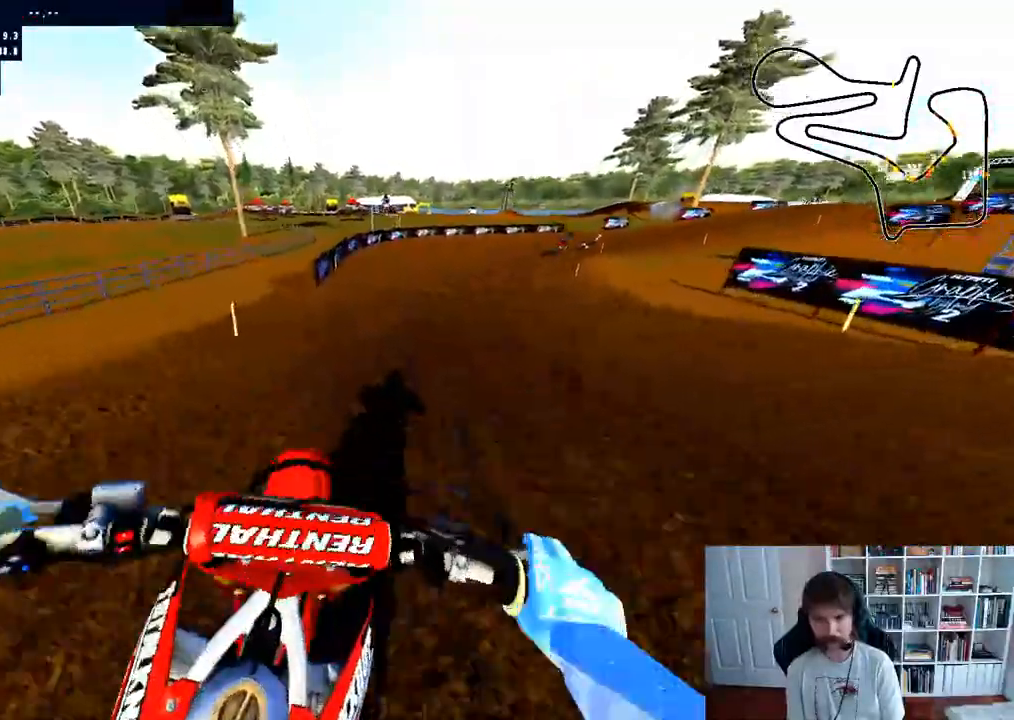
{"dt_ms": 500, "buttons": ["R2"], "left_stick": "right", "right_stick": "center", "events": [[133, "left_stick", "center"], [417, "left_stick", "right"]]}
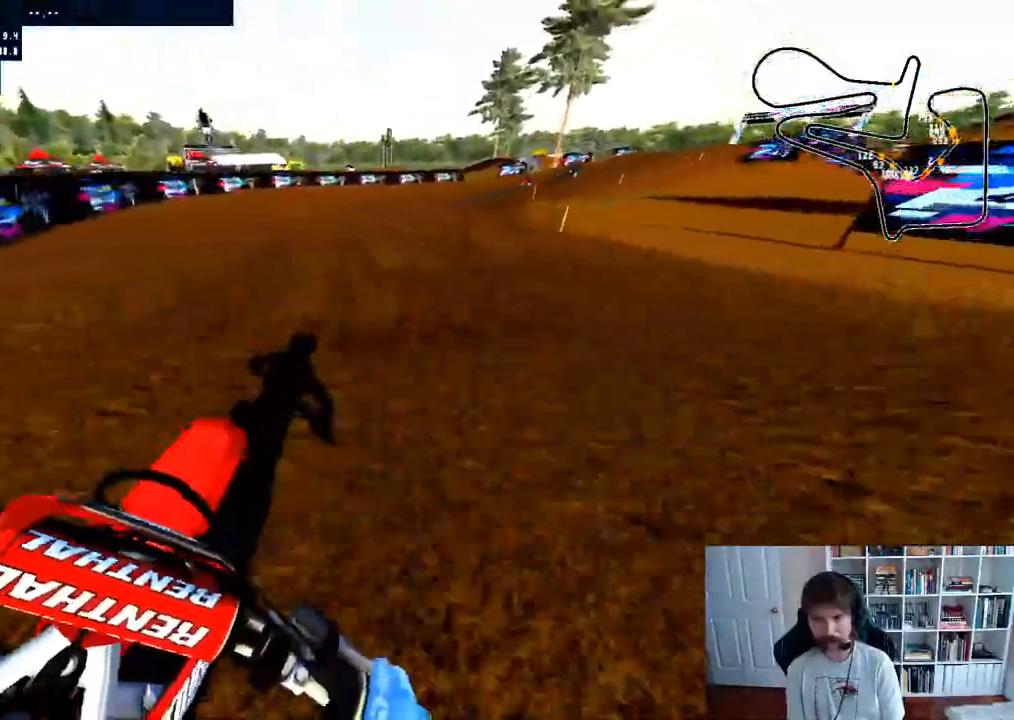
{"dt_ms": 500, "buttons": ["R2"], "left_stick": "center", "right_stick": "center", "events": [[300, "left_stick", "center"]]}
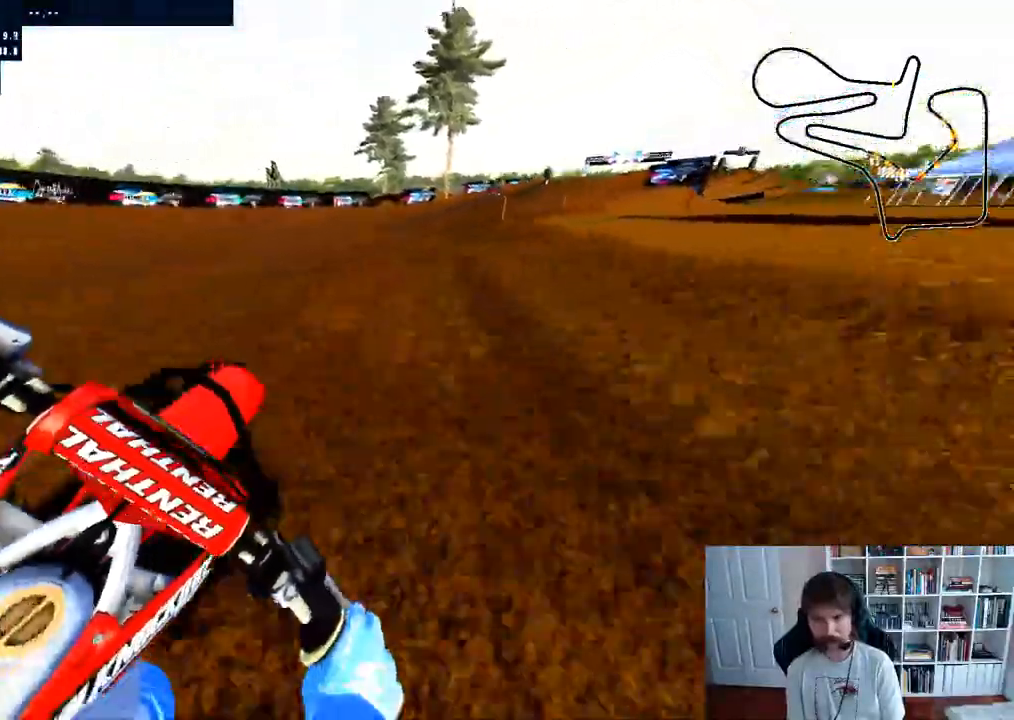
{"dt_ms": 500, "buttons": ["R2"], "left_stick": "down-left", "right_stick": "center", "events": [[17, "left_stick", "right"], [233, "left_stick", "center"], [417, "left_stick", "left"], [500, "left_stick", "down-left"]]}
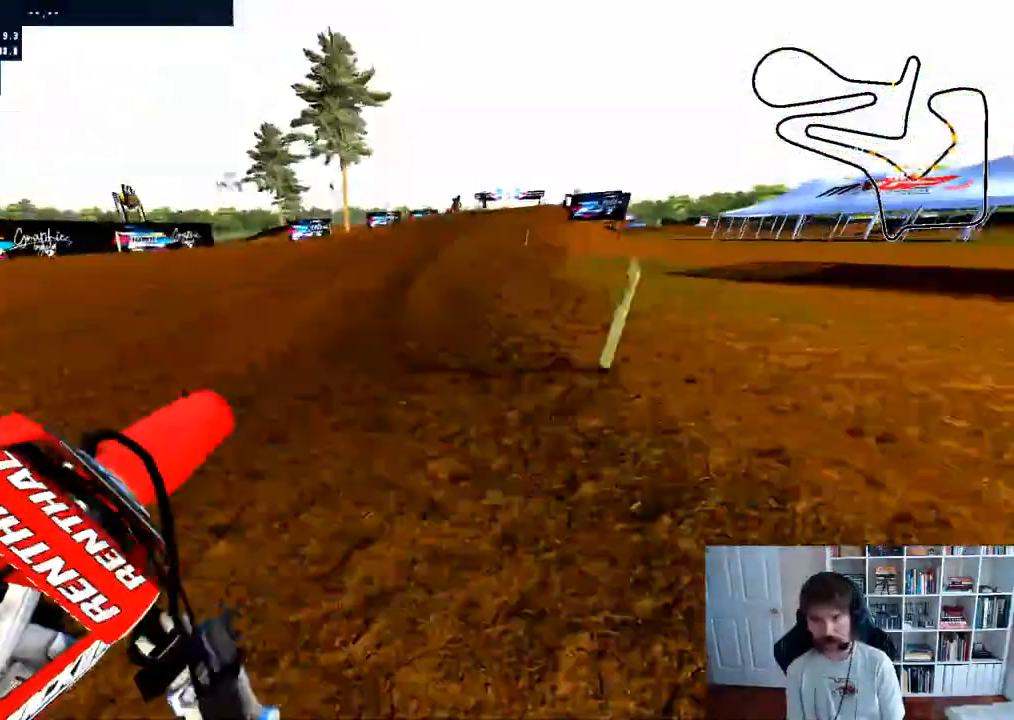
{"dt_ms": 500, "buttons": ["R2"], "left_stick": "right", "right_stick": "center", "events": [[283, "left_stick", "center"], [383, "left_stick", "right"]]}
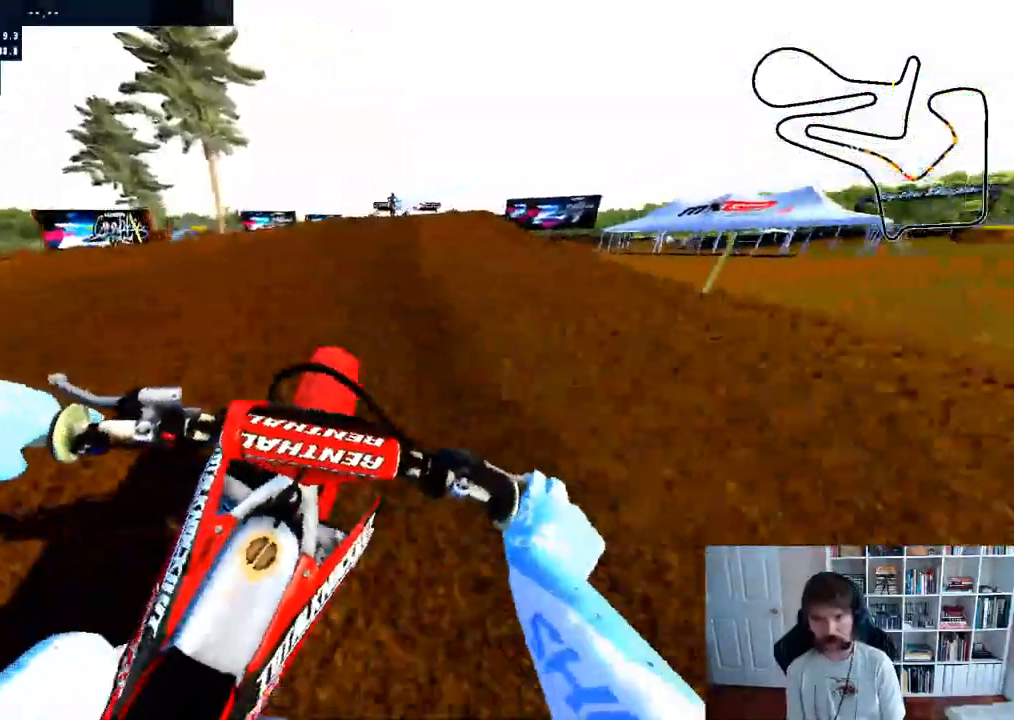
{"dt_ms": 500, "buttons": ["R2"], "left_stick": "right", "right_stick": "center", "events": [[50, "left_stick", "center"], [433, "left_stick", "right"]]}
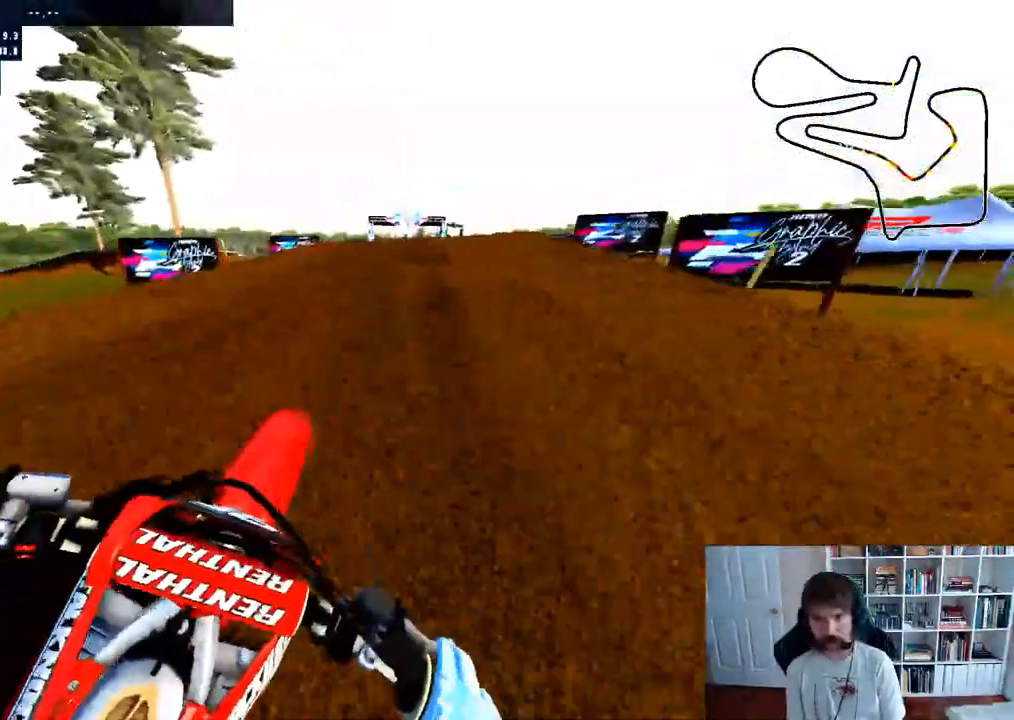
{"dt_ms": 500, "buttons": ["R2"], "left_stick": "center", "right_stick": "center", "events": [[100, "left_stick", "center"]]}
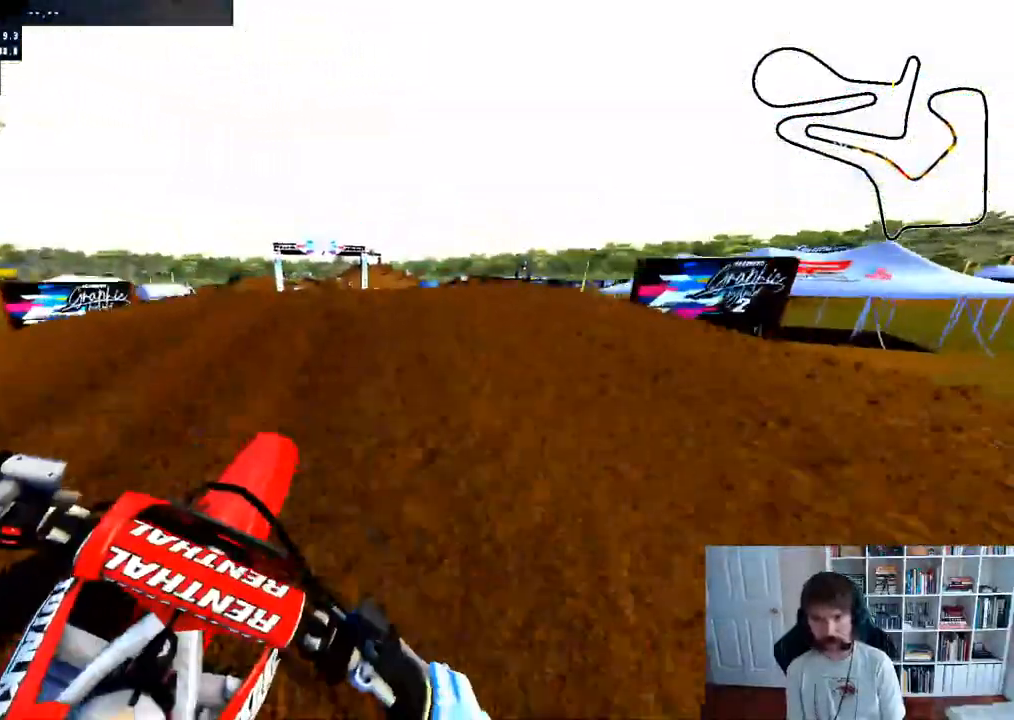
{"dt_ms": 500, "buttons": ["R2"], "left_stick": "center", "right_stick": "center", "events": [[133, "left_stick", "down-left"], [233, "left_stick", "center"], [250, "R2", "up"], [433, "R2", "down"]]}
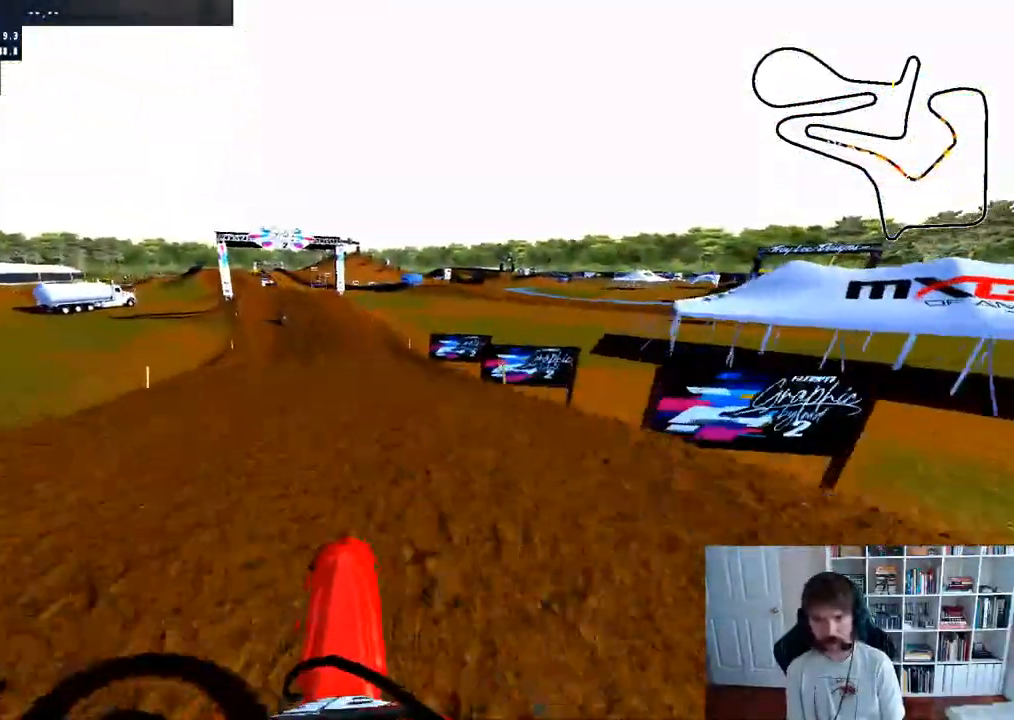
{"dt_ms": 500, "buttons": ["R2"], "left_stick": "down-left", "right_stick": "center", "events": [[50, "left_stick", "down-left"], [200, "right_stick", "up"], [450, "right_stick", "center"]]}
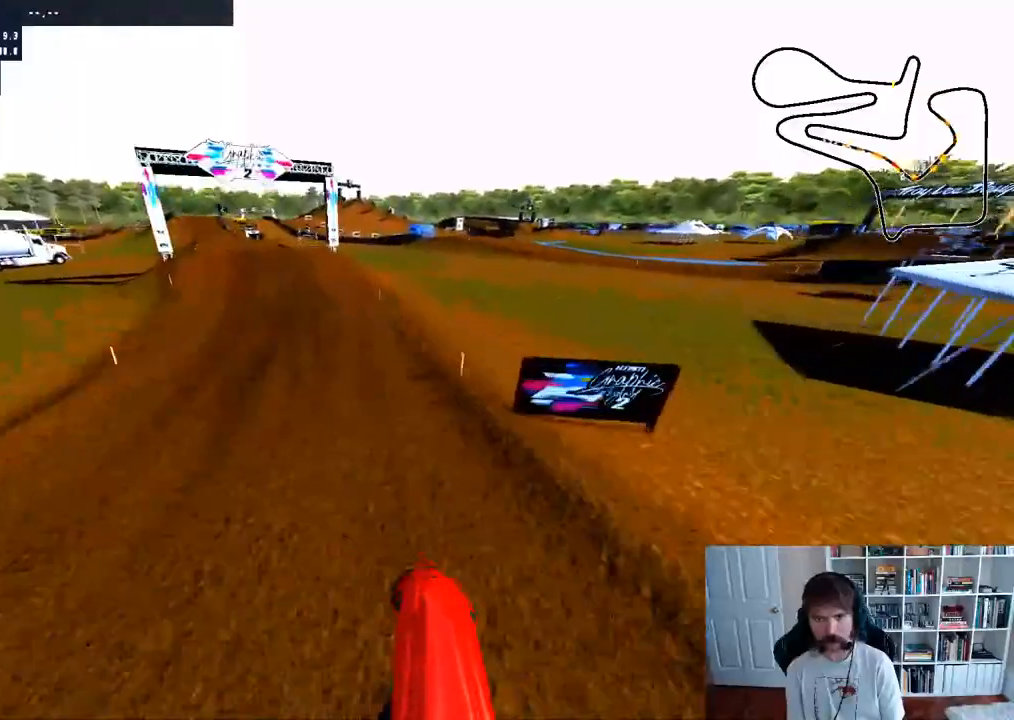
{"dt_ms": 500, "buttons": ["R2"], "left_stick": "left", "right_stick": "center", "events": [[50, "left_stick", "center"], [200, "left_stick", "left"], [367, "R3", "down"], [450, "R3", "up"]]}
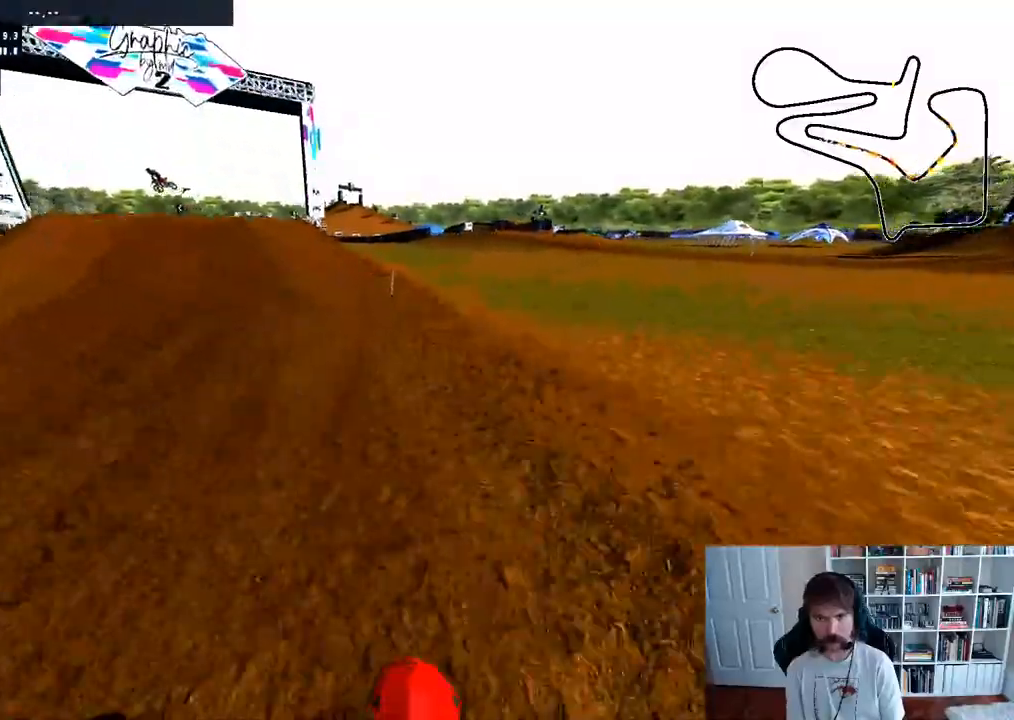
{"dt_ms": 500, "buttons": ["R2"], "left_stick": "left", "right_stick": "center", "events": [[150, "left_stick", "center"], [383, "left_stick", "left"]]}
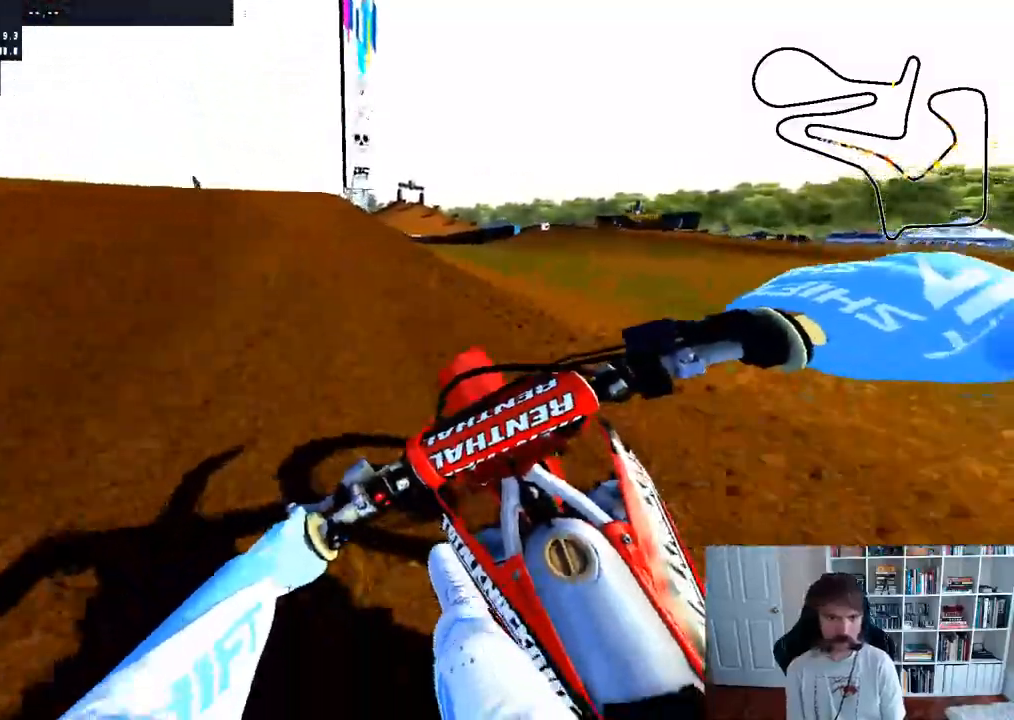
{"dt_ms": 500, "buttons": ["R2"], "left_stick": "down", "right_stick": "up", "events": [[167, "left_stick", "center"], [267, "R3", "down"], [317, "left_stick", "down"], [333, "right_stick", "up-right"], [417, "R3", "up"], [500, "right_stick", "up"]]}
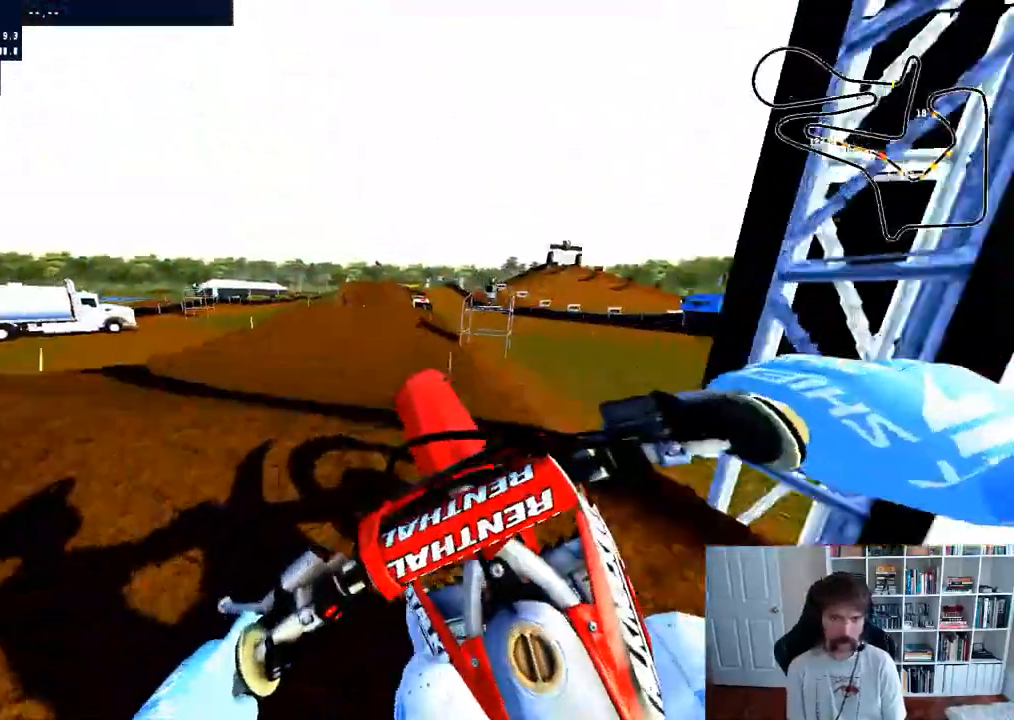
{"dt_ms": 500, "buttons": ["R2"], "left_stick": "down", "right_stick": "up", "events": []}